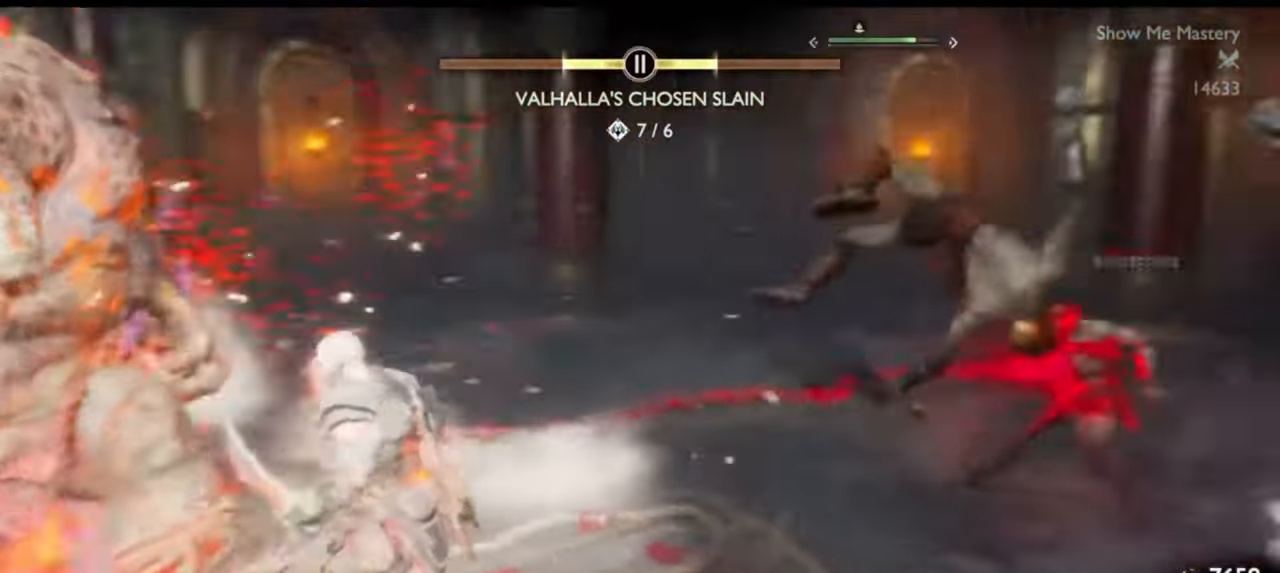
Gameplay with a controller (PlayStation layout); each line is a JSON object with the inputs held at the frame after it. "events" lists button and stick changes between this image and that frame as [ms after this image, input, new state], when the widget could be followed in between. Not read: L3 R3.
{"buttons": [], "left_stick": "right", "right_stick": "center", "events": [[50, "right_stick", "center"], [83, "TRIANGLE", "down"], [117, "left_stick", "down-right"], [167, "TRIANGLE", "up"], [250, "TRIANGLE", "down"], [317, "TRIANGLE", "up"], [383, "TRIANGLE", "down"], [450, "TRIANGLE", "up"], [467, "left_stick", "right"]]}
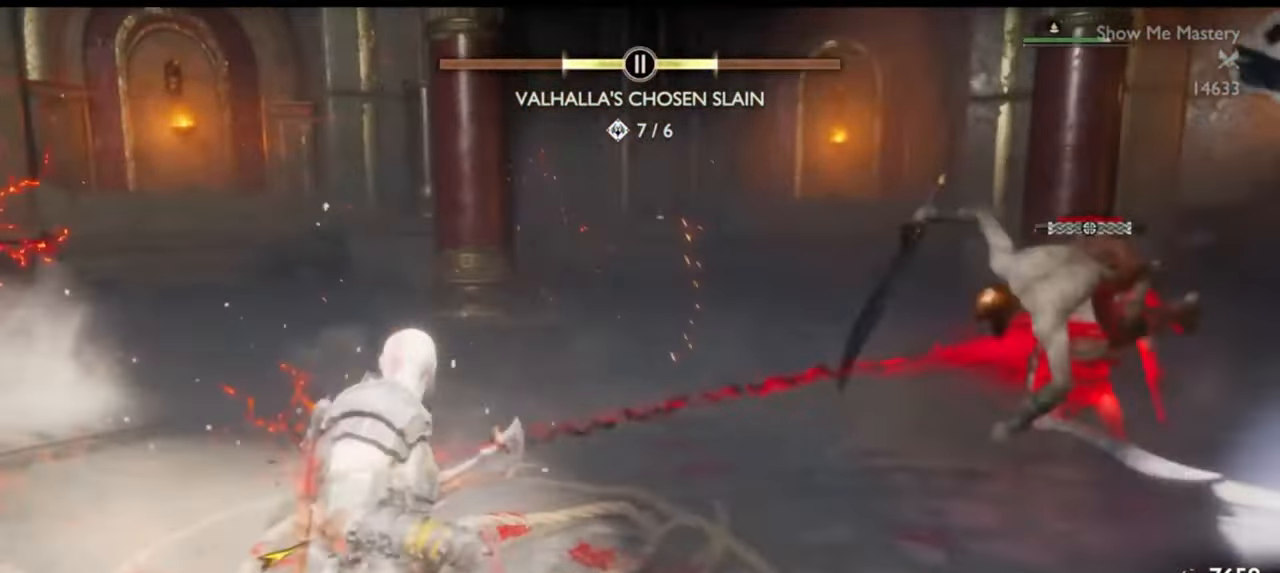
{"buttons": ["TRIANGLE"], "left_stick": "right", "right_stick": "center", "events": [[17, "TRIANGLE", "down"], [83, "TRIANGLE", "up"], [150, "TRIANGLE", "down"], [200, "TRIANGLE", "up"], [267, "TRIANGLE", "down"], [317, "TRIANGLE", "up"], [367, "TRIANGLE", "down"]]}
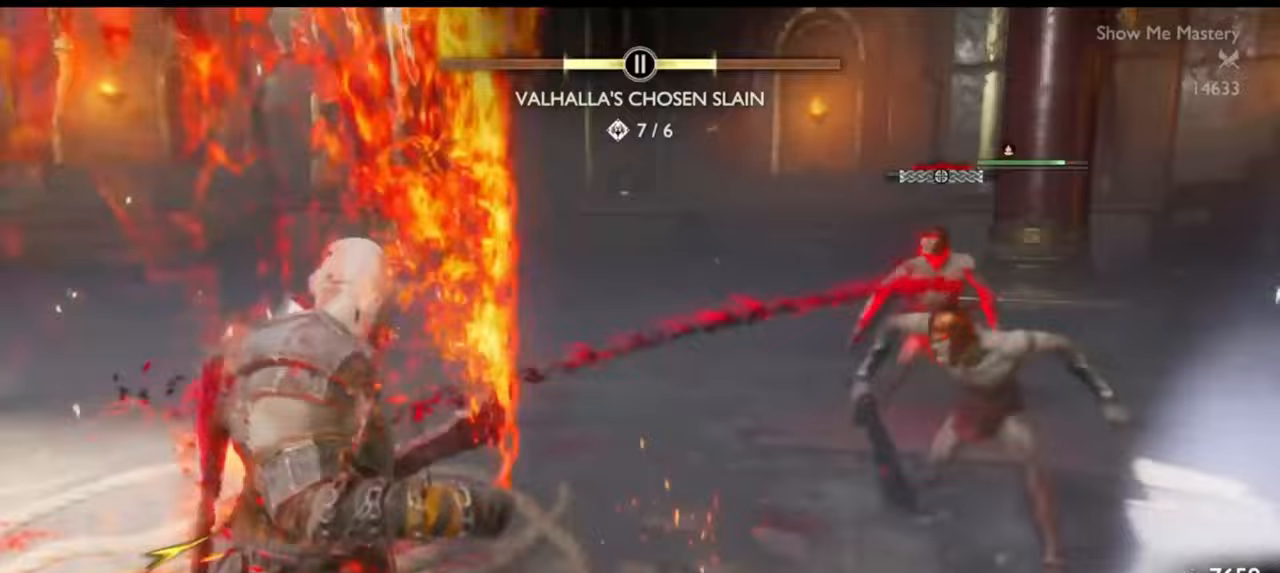
{"buttons": ["R2"], "left_stick": "up-right", "right_stick": "center", "events": [[33, "R2", "down"], [50, "TRIANGLE", "up"], [150, "left_stick", "up-right"], [167, "R2", "up"], [233, "R2", "down"], [233, "right_stick", "right"], [333, "right_stick", "center"], [367, "R2", "up"], [483, "R2", "down"]]}
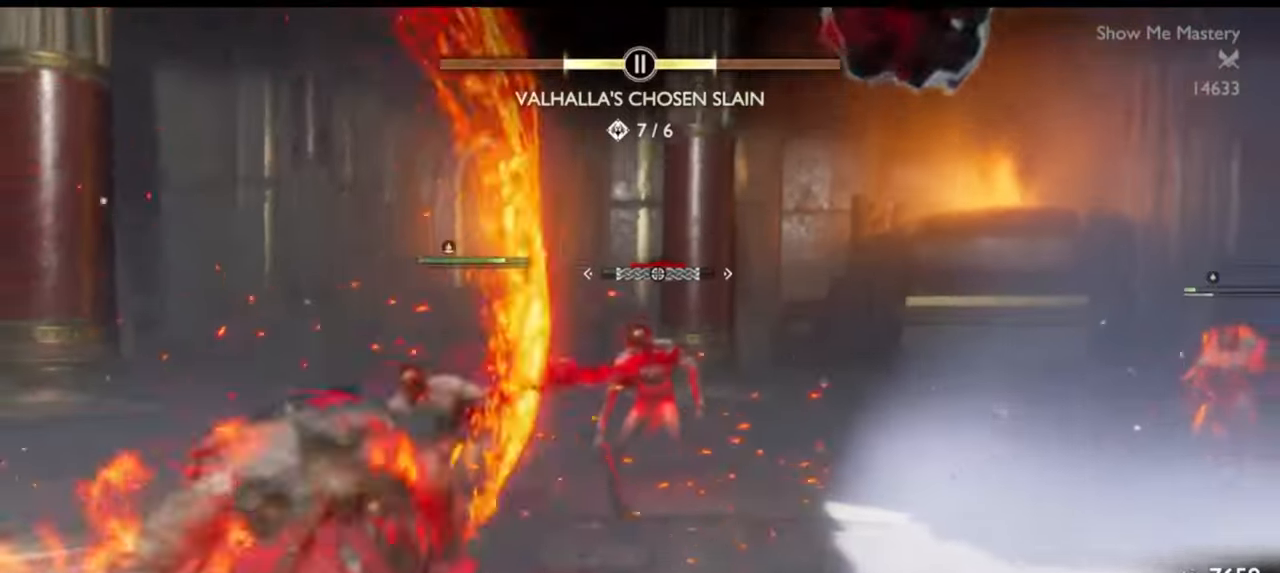
{"buttons": [], "left_stick": "center", "right_stick": "center", "events": [[33, "left_stick", "center"], [133, "left_stick", "up"], [233, "left_stick", "center"], [267, "R2", "up"], [333, "R2", "down"], [333, "left_stick", "up"], [433, "left_stick", "center"], [450, "R2", "up"]]}
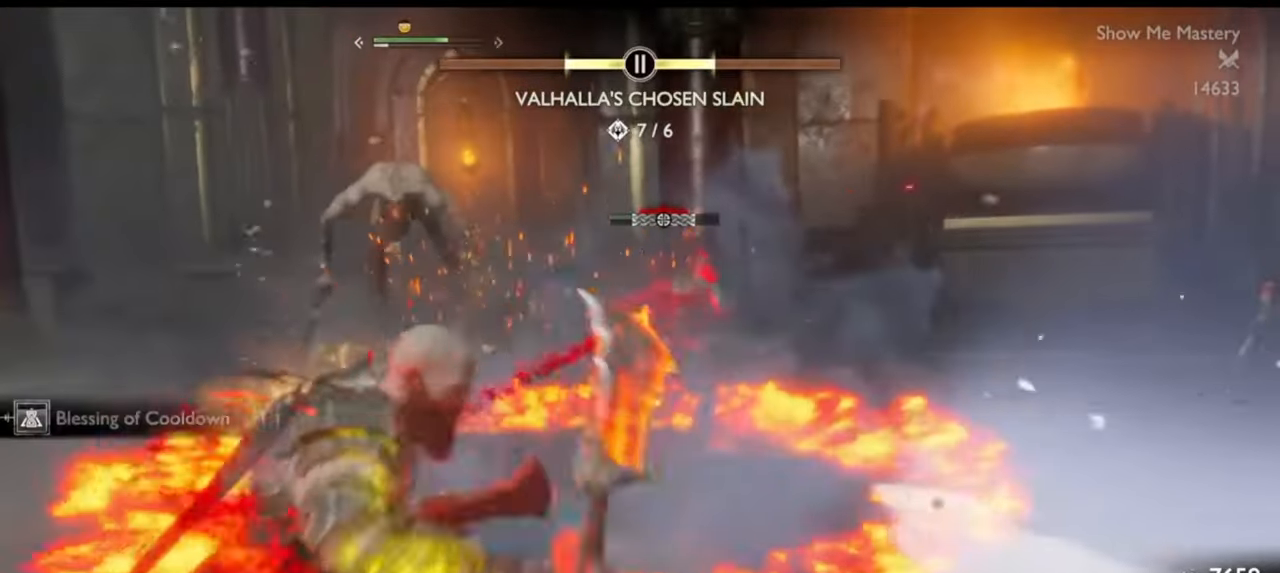
{"buttons": ["SQUARE", "R2"], "left_stick": "up", "right_stick": "center", "events": [[17, "R2", "down"], [50, "left_stick", "up"], [117, "left_stick", "center"], [150, "R2", "up"], [200, "R2", "down"], [250, "left_stick", "up"], [283, "SQUARE", "down"], [333, "left_stick", "center"], [350, "R2", "up"], [367, "SQUARE", "up"], [417, "R2", "down"], [433, "left_stick", "up"], [467, "SQUARE", "down"]]}
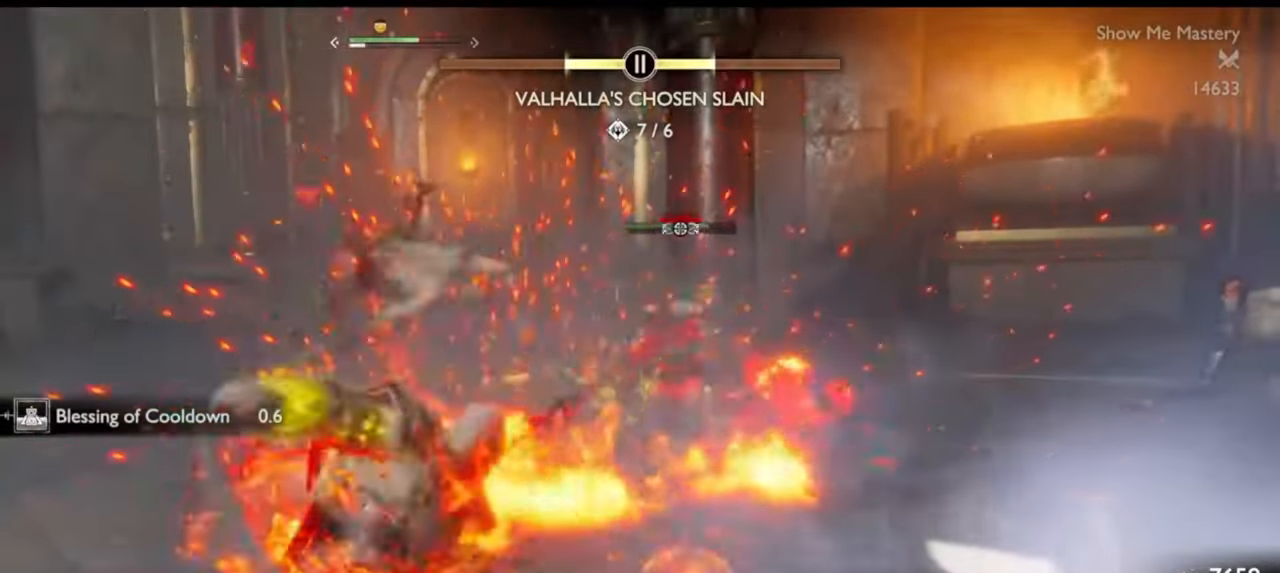
{"buttons": ["R1"], "left_stick": "up", "right_stick": "center", "events": [[33, "SQUARE", "up"], [50, "R2", "up"], [50, "left_stick", "center"], [117, "SQUARE", "down"], [133, "left_stick", "up"], [150, "SQUARE", "up"], [267, "R1", "down"], [367, "R1", "up"], [383, "left_stick", "center"], [450, "R1", "down"], [483, "left_stick", "up"]]}
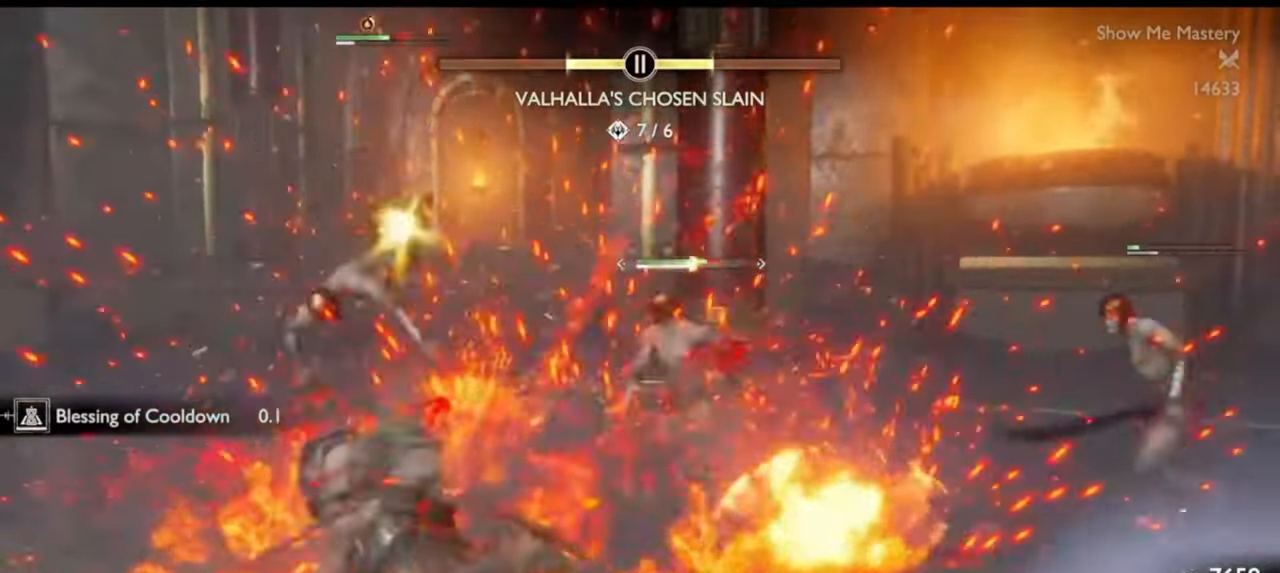
{"buttons": [], "left_stick": "up", "right_stick": "center", "events": [[33, "R1", "up"], [117, "left_stick", "center"], [133, "R1", "down"], [217, "R1", "up"], [233, "left_stick", "up"], [300, "R1", "down"], [367, "left_stick", "center"], [400, "R1", "up"], [467, "left_stick", "up"]]}
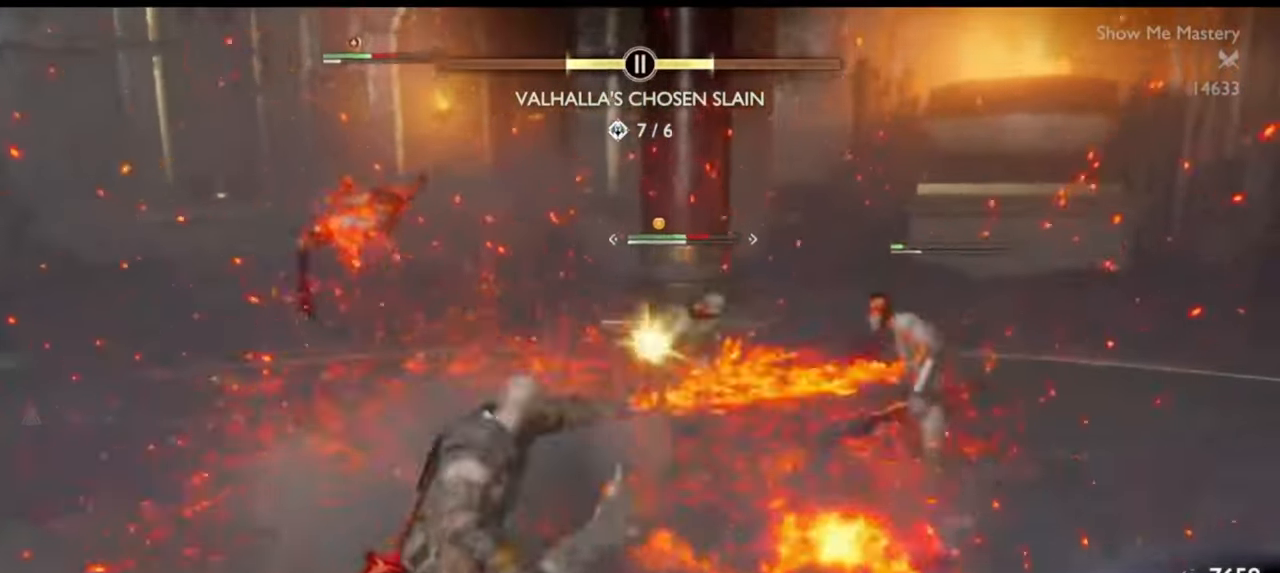
{"buttons": [], "left_stick": "up", "right_stick": "center", "events": [[33, "R1", "down"], [133, "R1", "up"], [217, "R1", "down"], [317, "R1", "up"], [400, "R1", "down"], [500, "R1", "up"]]}
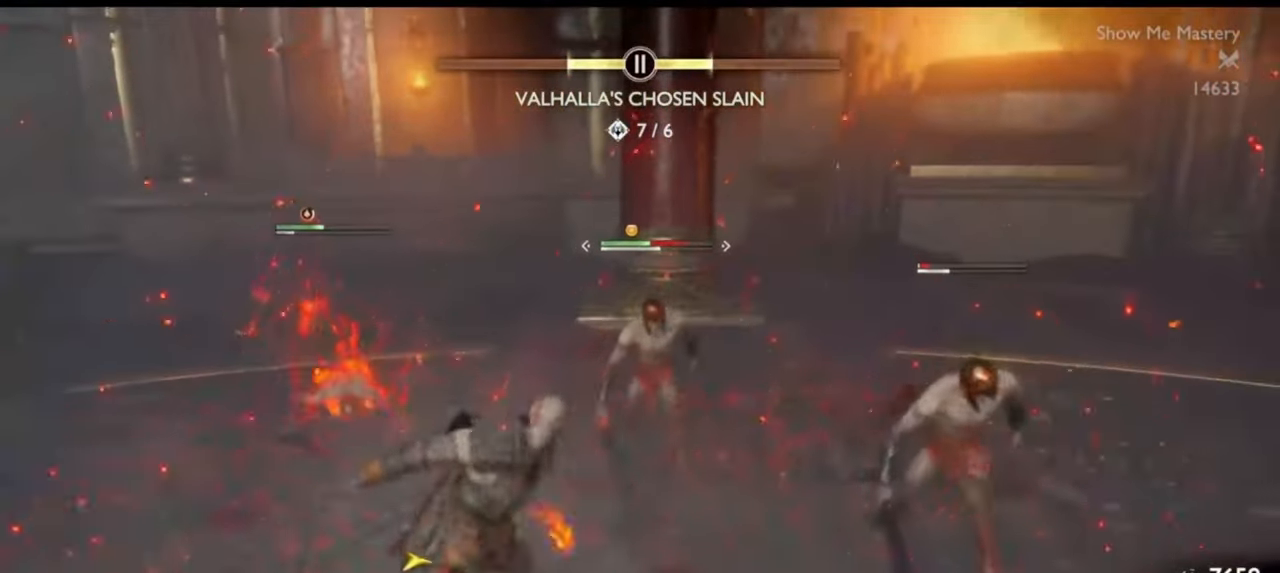
{"buttons": [], "left_stick": "up-right", "right_stick": "center", "events": [[117, "CROSS", "down"], [200, "CROSS", "up"], [267, "CROSS", "down"], [350, "CROSS", "up"], [400, "left_stick", "up-right"], [417, "CROSS", "down"], [483, "CROSS", "up"]]}
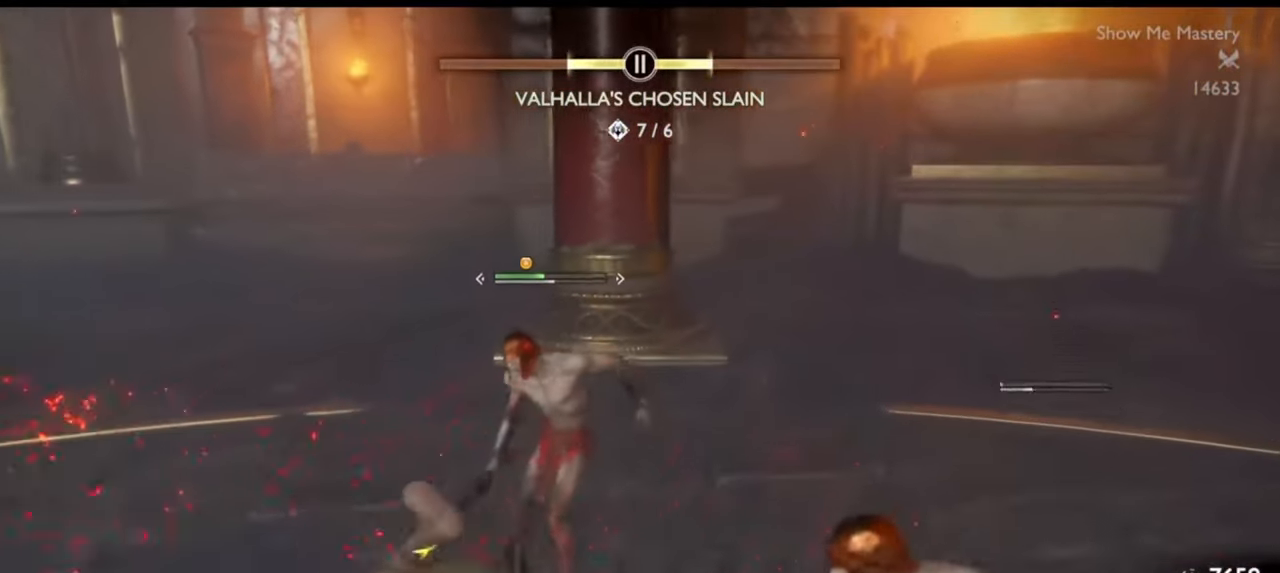
{"buttons": [], "left_stick": "down", "right_stick": "left", "events": [[50, "CROSS", "down"], [133, "CROSS", "up"], [250, "right_stick", "left"], [433, "left_stick", "down"]]}
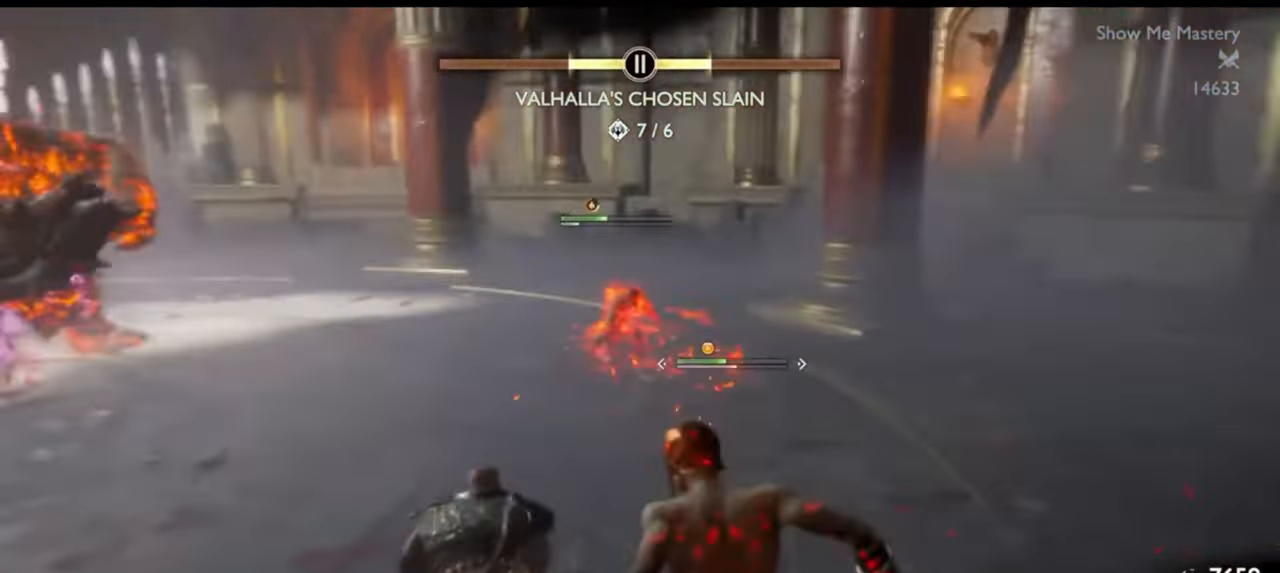
{"buttons": [], "left_stick": "down", "right_stick": "center", "events": [[17, "right_stick", "center"], [67, "CROSS", "down"], [167, "CROSS", "up"], [167, "R1", "down"], [283, "R1", "up"], [367, "R1", "down"], [500, "R1", "up"]]}
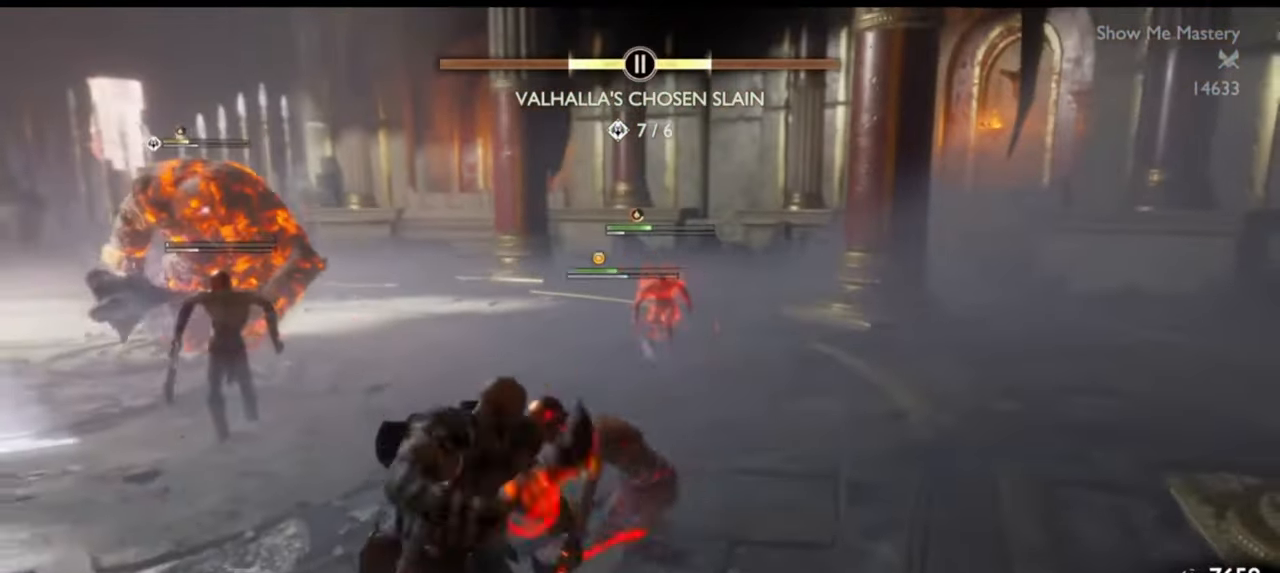
{"buttons": [], "left_stick": "down", "right_stick": "center", "events": [[83, "left_stick", "center"], [200, "left_stick", "down"], [283, "right_stick", "left"], [350, "right_stick", "center"]]}
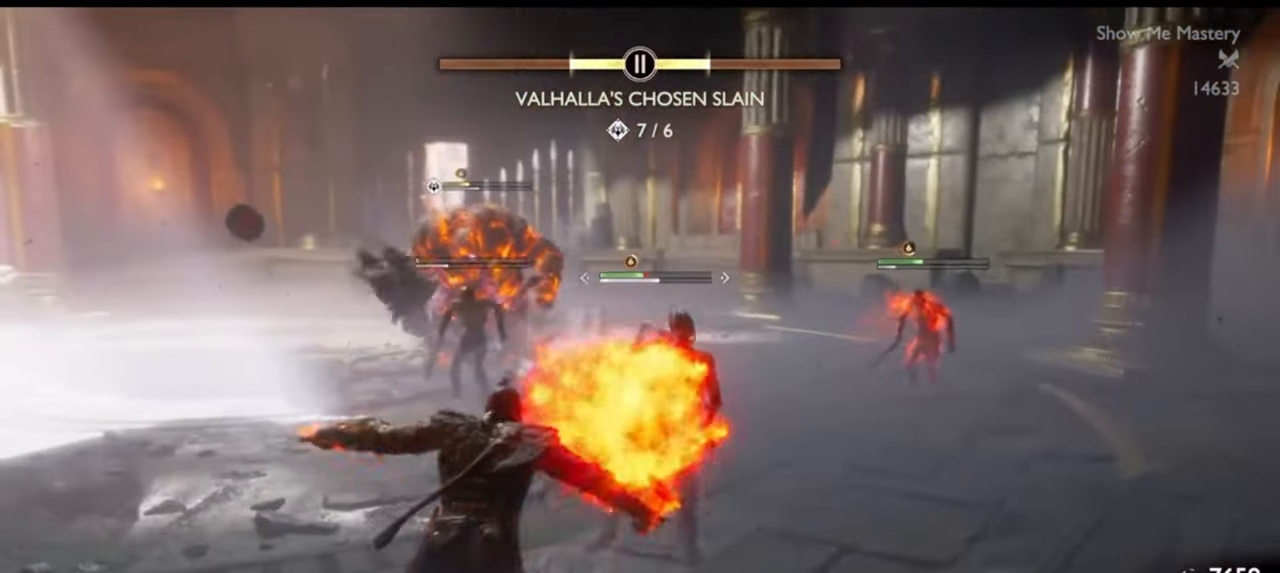
{"buttons": ["R1"], "left_stick": "down", "right_stick": "center", "events": [[150, "CROSS", "down"], [233, "CROSS", "up"], [400, "R1", "down"]]}
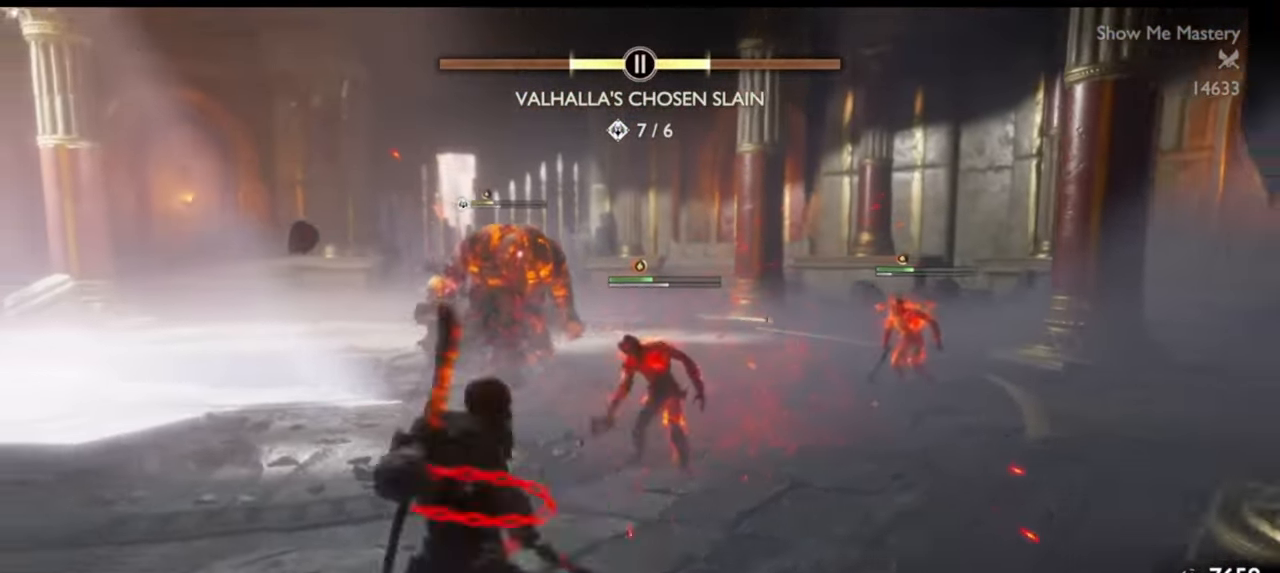
{"buttons": [], "left_stick": "up", "right_stick": "center", "events": [[33, "R1", "up"], [233, "left_stick", "center"], [367, "left_stick", "up"]]}
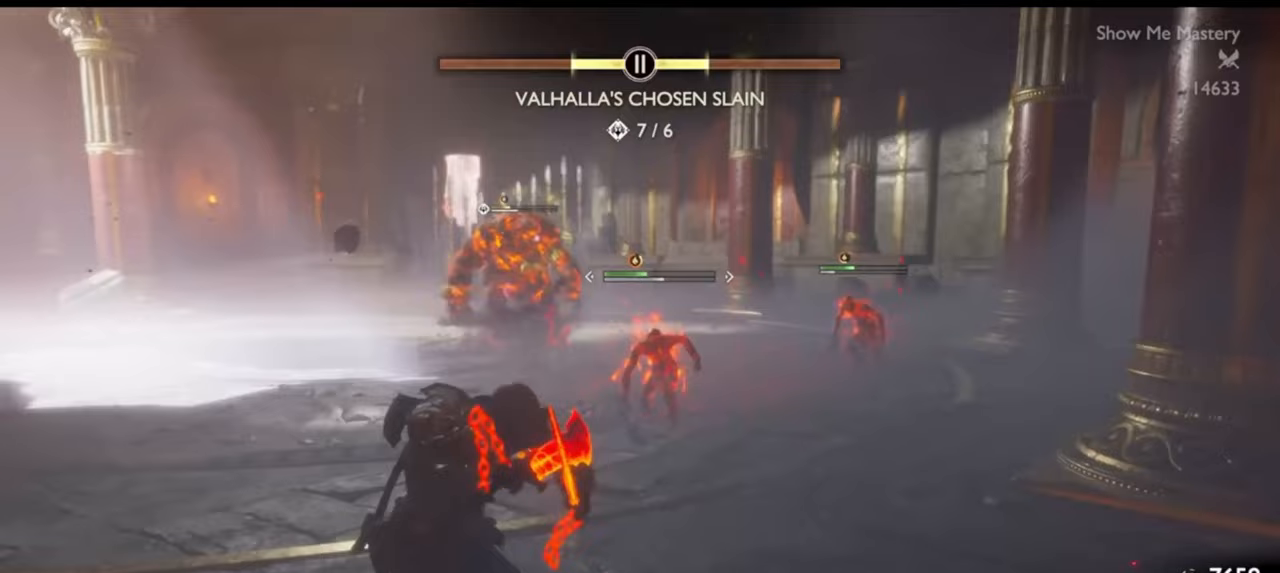
{"buttons": [], "left_stick": "up", "right_stick": "center", "events": [[167, "R2", "down"], [183, "left_stick", "center"], [300, "R2", "up"], [367, "R2", "down"], [450, "left_stick", "up"], [483, "R2", "up"]]}
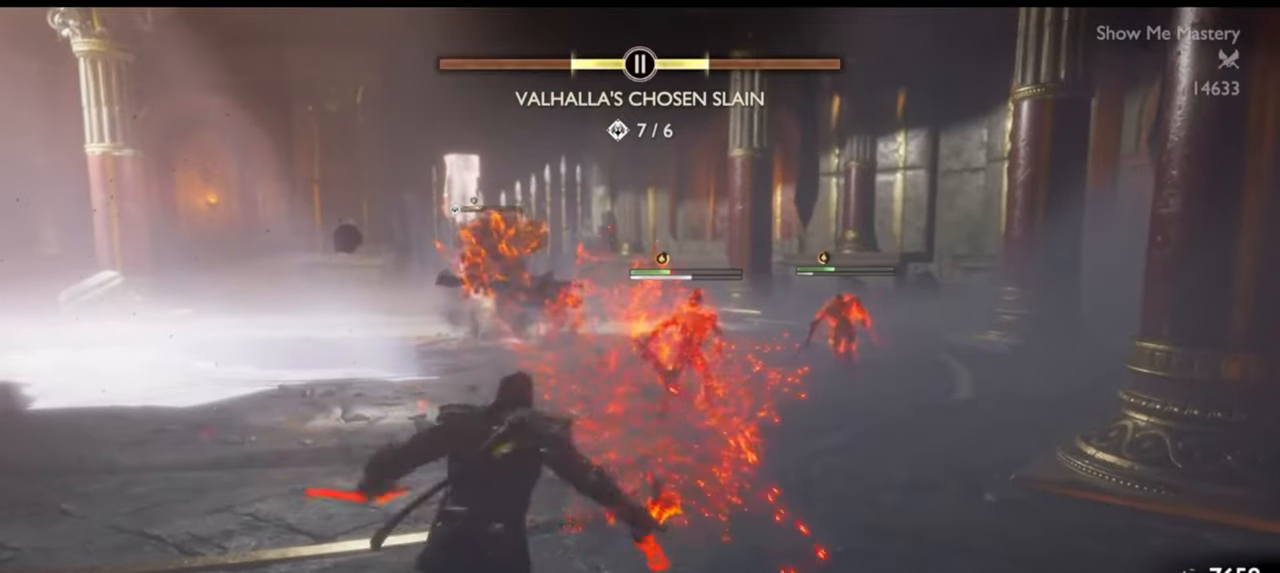
{"buttons": ["R2"], "left_stick": "up", "right_stick": "center", "events": [[50, "R2", "down"], [100, "left_stick", "center"], [167, "R2", "up"], [200, "left_stick", "up"], [217, "R2", "down"], [317, "left_stick", "center"], [350, "R2", "up"], [400, "R2", "down"], [417, "left_stick", "up"]]}
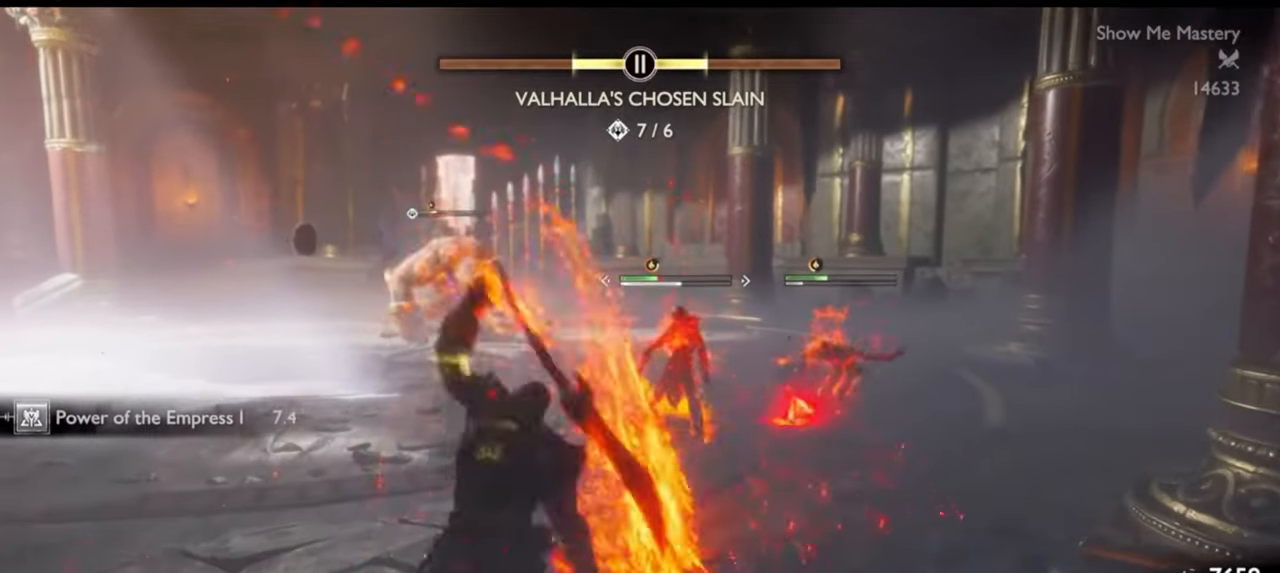
{"buttons": [], "left_stick": "center", "right_stick": "center", "events": [[17, "R2", "up"], [33, "left_stick", "center"], [83, "R2", "down"], [150, "left_stick", "up"], [250, "R2", "up"], [250, "left_stick", "center"], [317, "left_stick", "up"], [467, "left_stick", "center"]]}
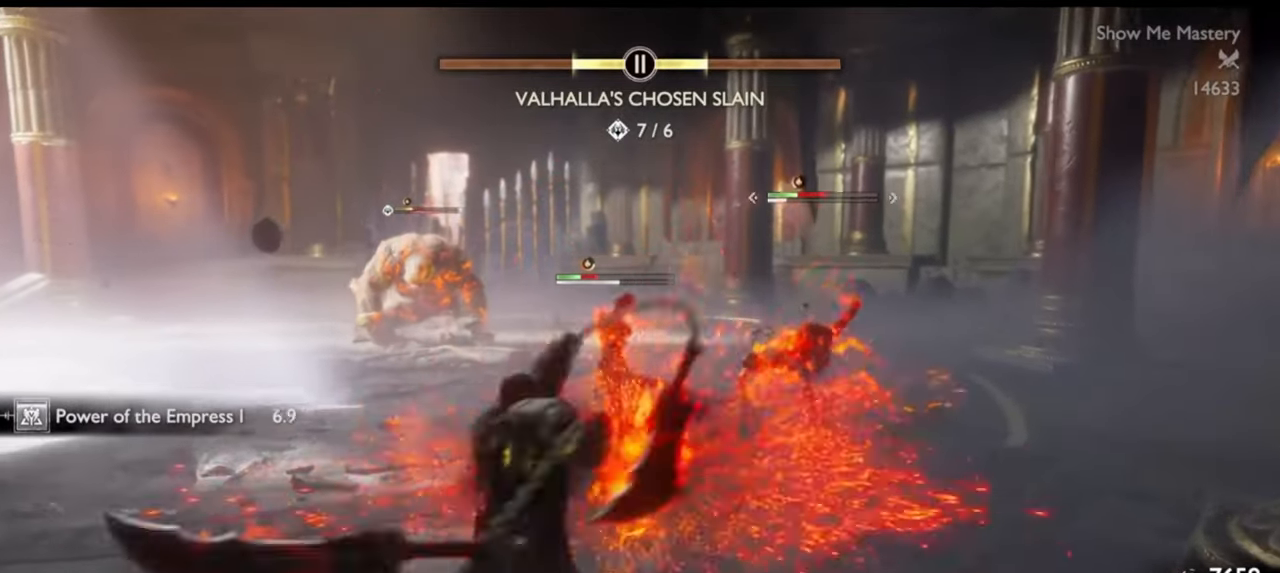
{"buttons": [], "left_stick": "up", "right_stick": "center", "events": [[67, "left_stick", "down"], [350, "left_stick", "center"], [367, "R2", "down"], [467, "left_stick", "up"], [500, "R2", "up"]]}
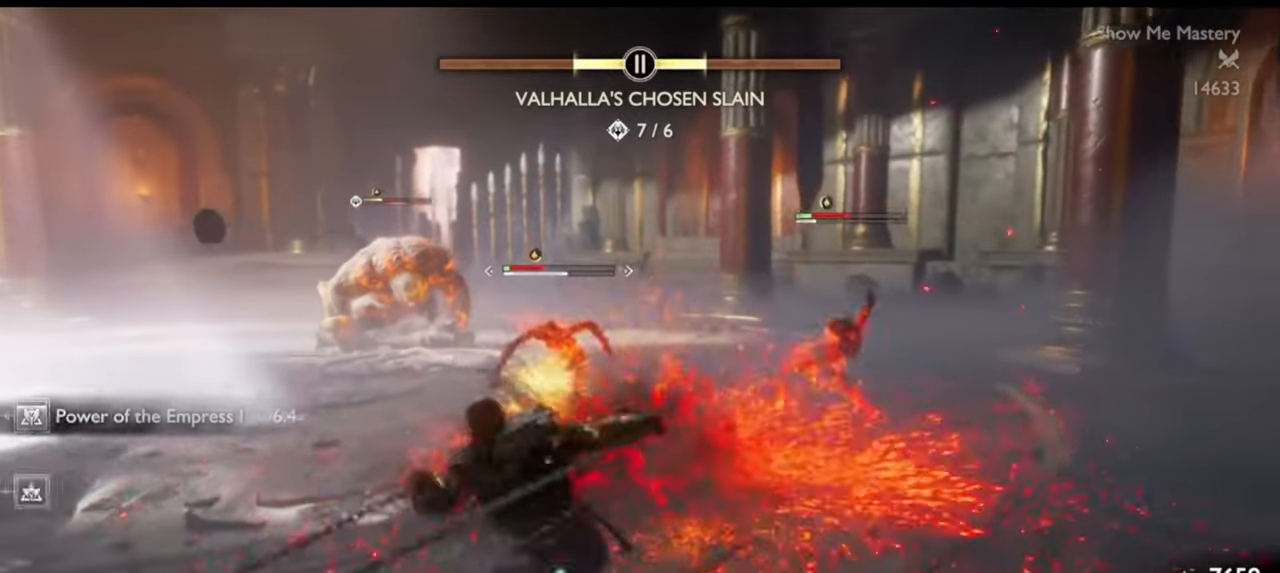
{"buttons": ["R2"], "left_stick": "up", "right_stick": "center", "events": [[83, "left_stick", "center"], [183, "left_stick", "up"], [200, "R2", "down"], [317, "R2", "up"], [367, "right_stick", "down"], [417, "R2", "down"], [483, "right_stick", "center"]]}
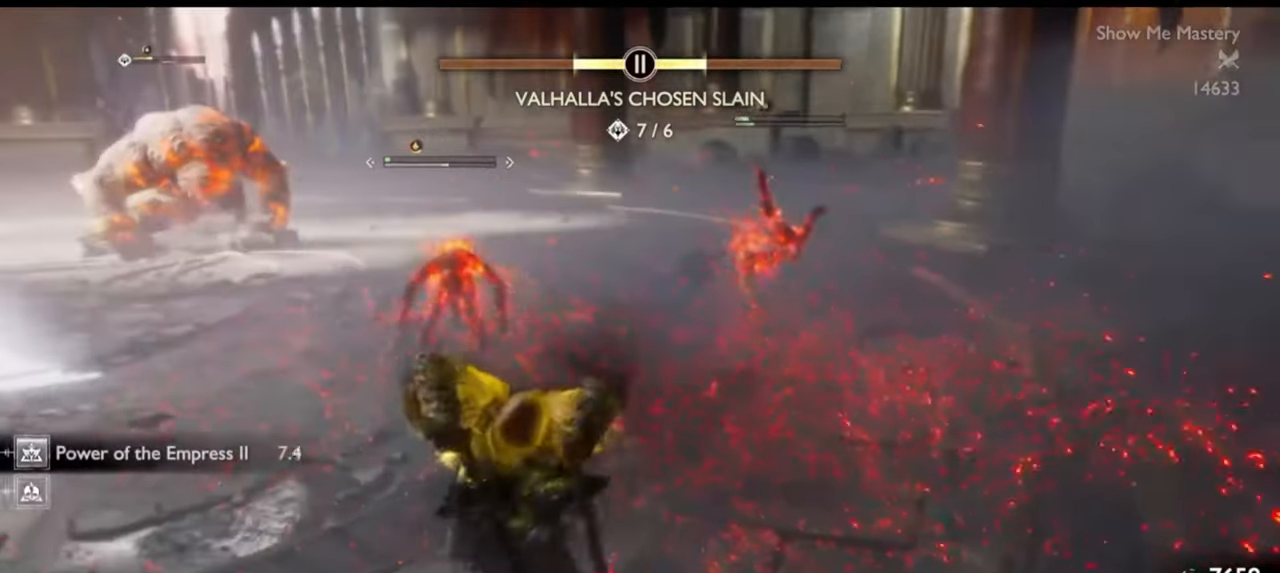
{"buttons": [], "left_stick": "up", "right_stick": "center"}
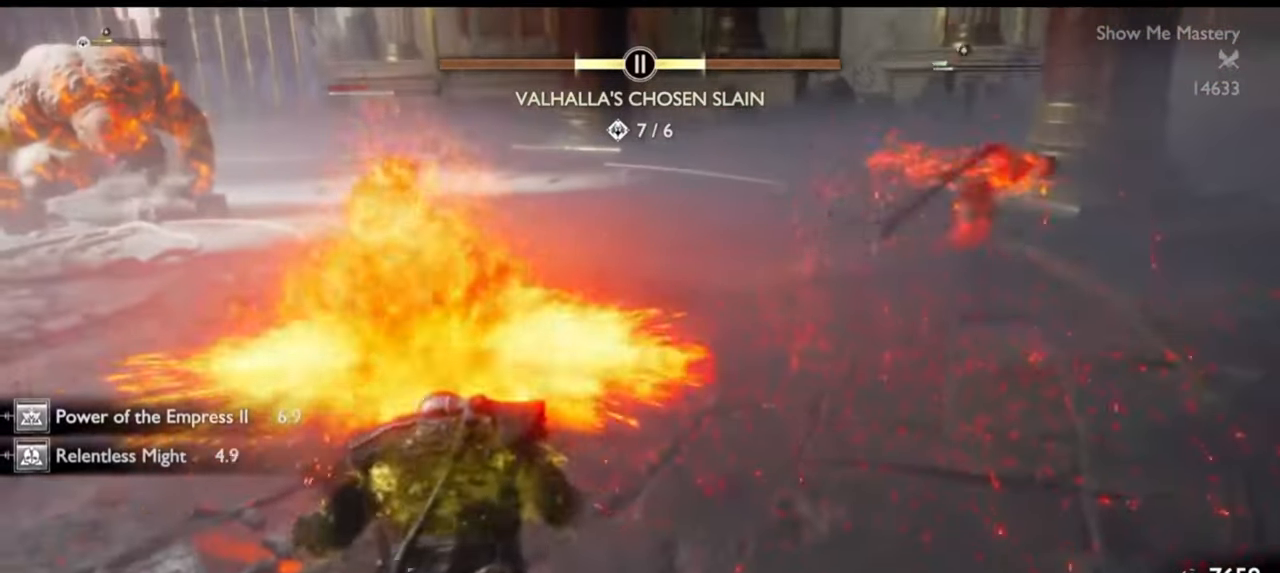
{"buttons": [], "left_stick": "up-right", "right_stick": "center", "events": [[100, "CROSS", "down"], [167, "CROSS", "up"], [167, "left_stick", "up-right"], [333, "R2", "down"], [333, "right_stick", "right"], [450, "right_stick", "center"], [467, "R2", "up"]]}
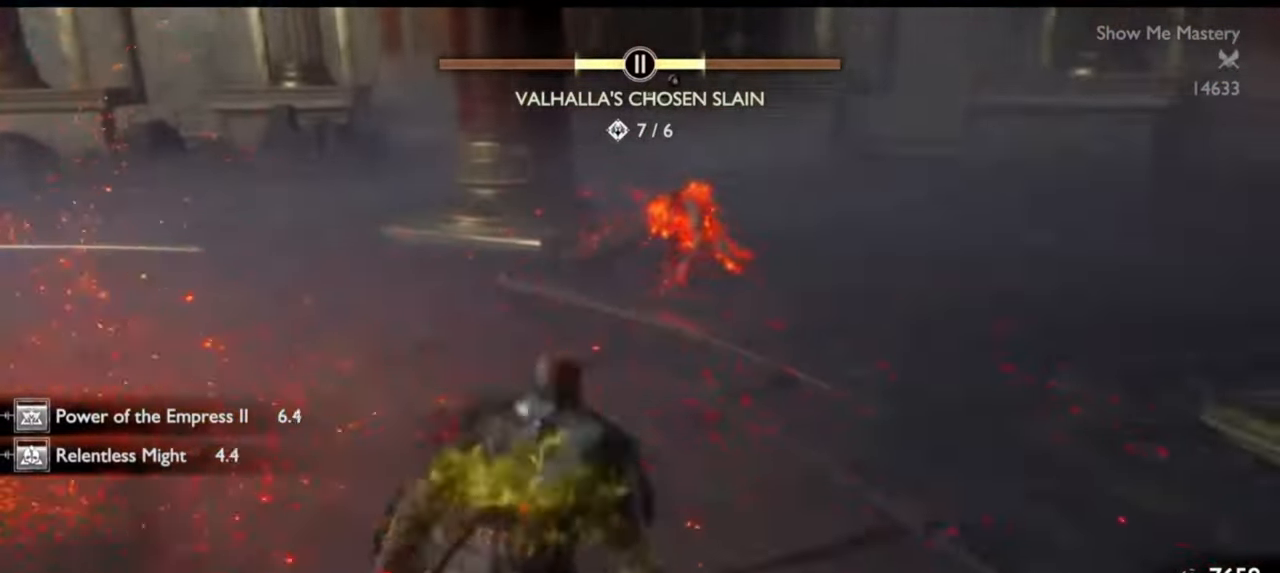
{"buttons": ["R2"], "left_stick": "up", "right_stick": "center", "events": [[33, "R2", "down"], [83, "left_stick", "center"], [167, "R2", "up"], [217, "left_stick", "up"], [233, "R2", "down"], [333, "left_stick", "center"], [350, "R2", "up"], [417, "R2", "down"], [433, "left_stick", "up"]]}
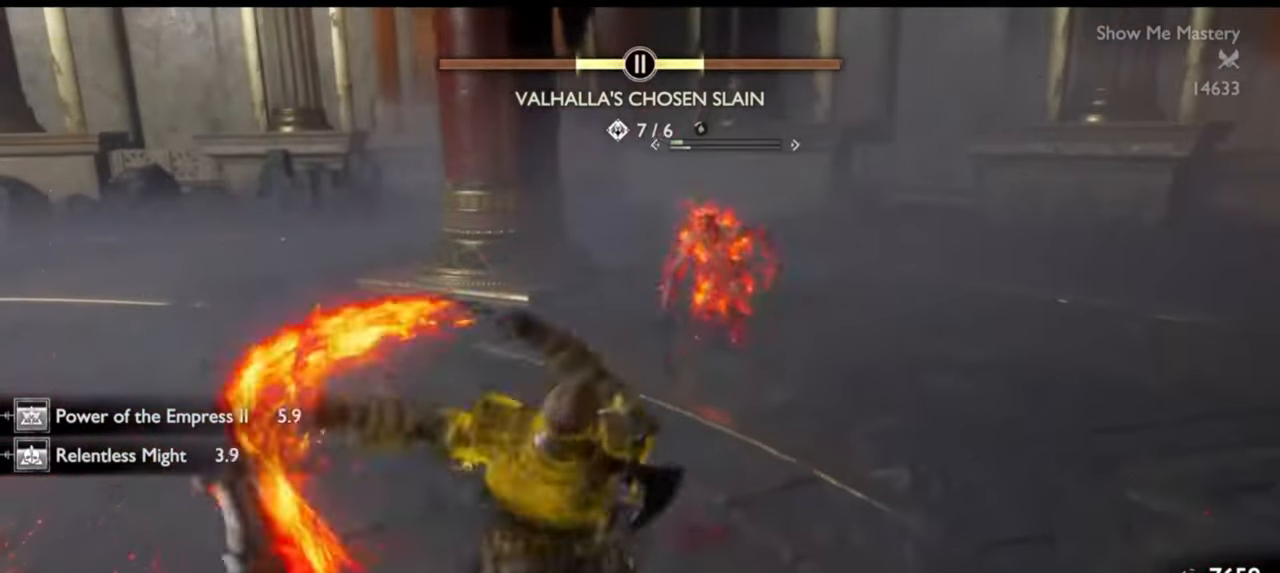
{"buttons": [], "left_stick": "up-left", "right_stick": "left", "events": [[33, "left_stick", "center"], [50, "R2", "up"], [117, "R2", "down"], [133, "left_stick", "up"], [233, "left_stick", "center"], [250, "R2", "up"], [317, "R2", "down"], [333, "left_stick", "up"], [417, "R2", "up"], [450, "left_stick", "up-left"], [500, "right_stick", "left"]]}
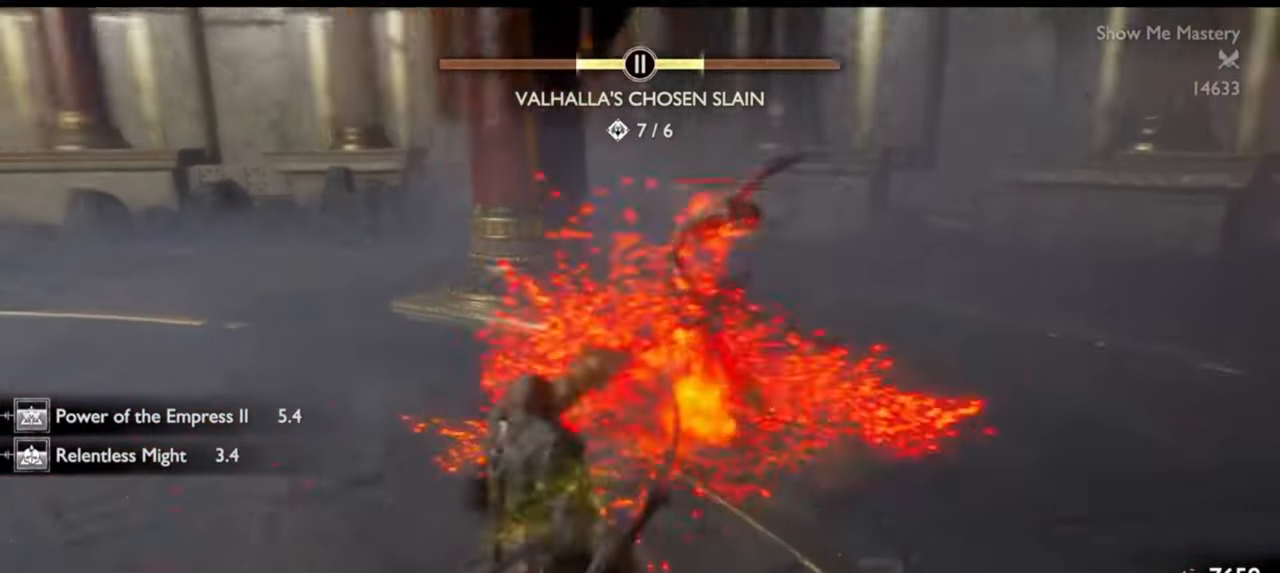
{"buttons": [], "left_stick": "up", "right_stick": "center", "events": [[117, "R1", "down"], [183, "right_stick", "center"], [233, "R1", "up"], [300, "R1", "down"], [400, "R1", "up"], [500, "left_stick", "up"]]}
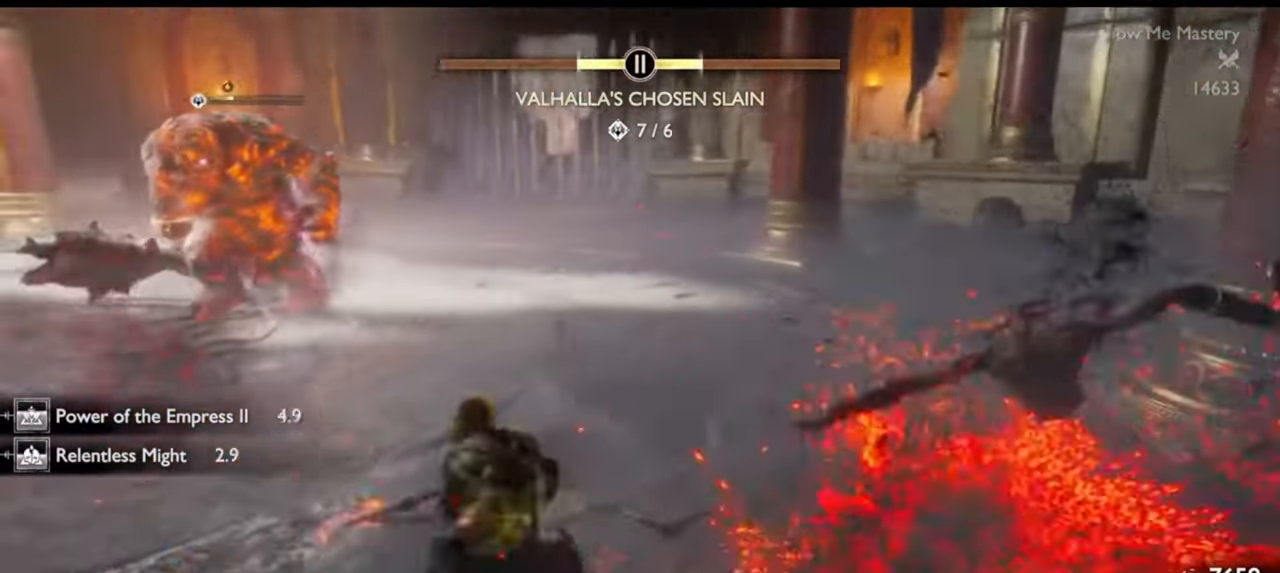
{"buttons": ["R2"], "left_stick": "up", "right_stick": "center", "events": [[17, "right_stick", "left"], [100, "right_stick", "center"], [217, "R2", "down"], [333, "R2", "up"], [417, "R2", "down"]]}
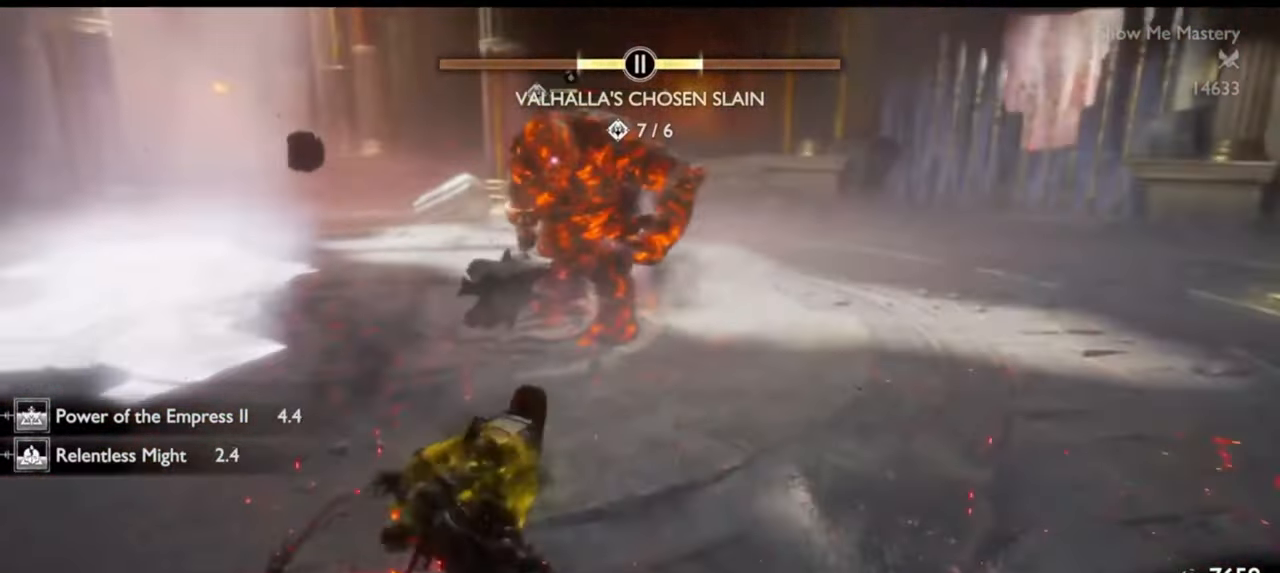
{"buttons": ["R2"], "left_stick": "up", "right_stick": "center", "events": [[117, "R2", "up"], [183, "R2", "down"], [333, "R2", "up"], [400, "R2", "down"]]}
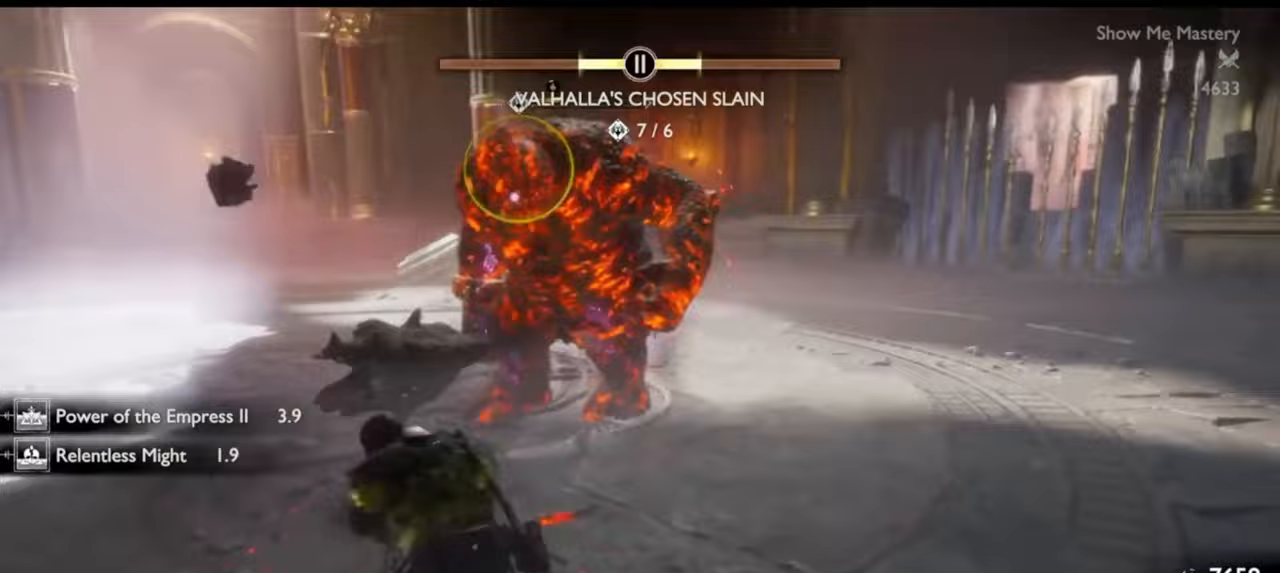
{"buttons": ["R2"], "left_stick": "up", "right_stick": "center", "events": [[33, "R2", "up"], [100, "R2", "down"], [233, "R2", "up"], [300, "R2", "down"], [433, "R2", "up"], [500, "R2", "down"]]}
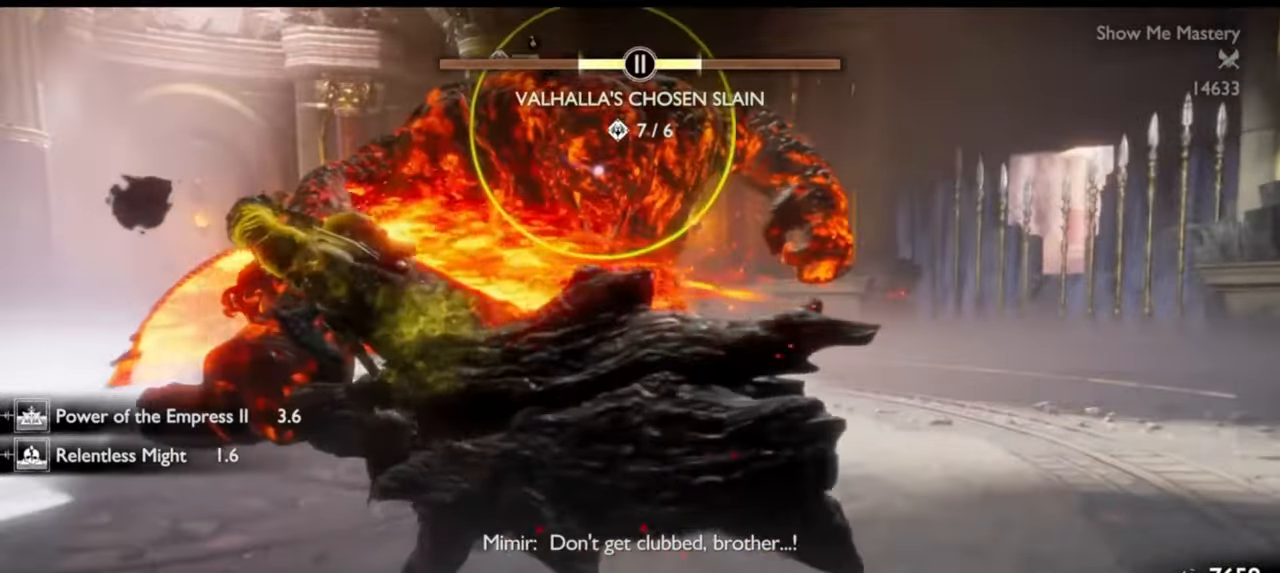
{"buttons": ["R2"], "left_stick": "up", "right_stick": "center"}
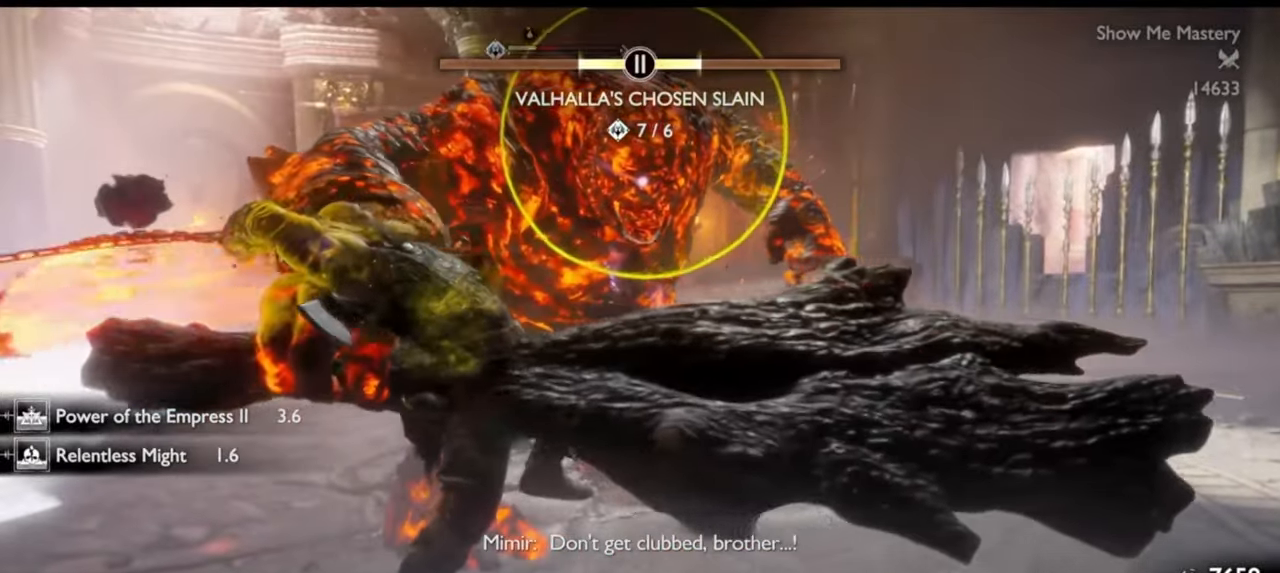
{"buttons": [], "left_stick": "center", "right_stick": "center", "events": [[33, "SQUARE", "down"], [133, "R2", "up"], [133, "SQUARE", "up"], [333, "left_stick", "center"]]}